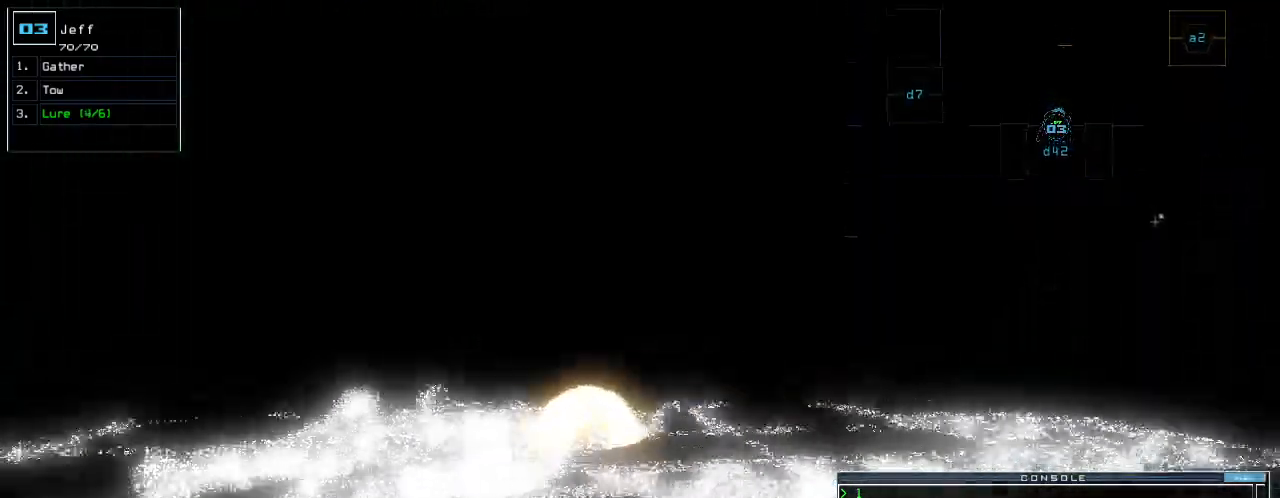
Gameplay with keyboard; each line is a JSON object with the keys held at the frame after it. "events" lists presses ("down") and releases ("up") of ".", "0", "1", "2", "3", "4", "5", "6", "7", "8", "9", "a", "b", "backspace", "c", "caps_lock", "comma", "ctrl_l", "ctrl_r", "d", "down", "e", "equals", "escape", "f", "g", "h", "i", "j", "k", "l", "left", "m", "minus", "n", "o", "p", "q", "quote", "r", "return", "right", "s", "semicolon", "shift_l", "shift_r", "space", "t", "tab", "tilde", "u", "up", "v", "w", "x", "y" and "z" between this image and that frame as [ms after this image, input, new state], when the widget could be followed in between. No other keys are recorded. Mouse input is not recorded.
{"keys": ["up"]}
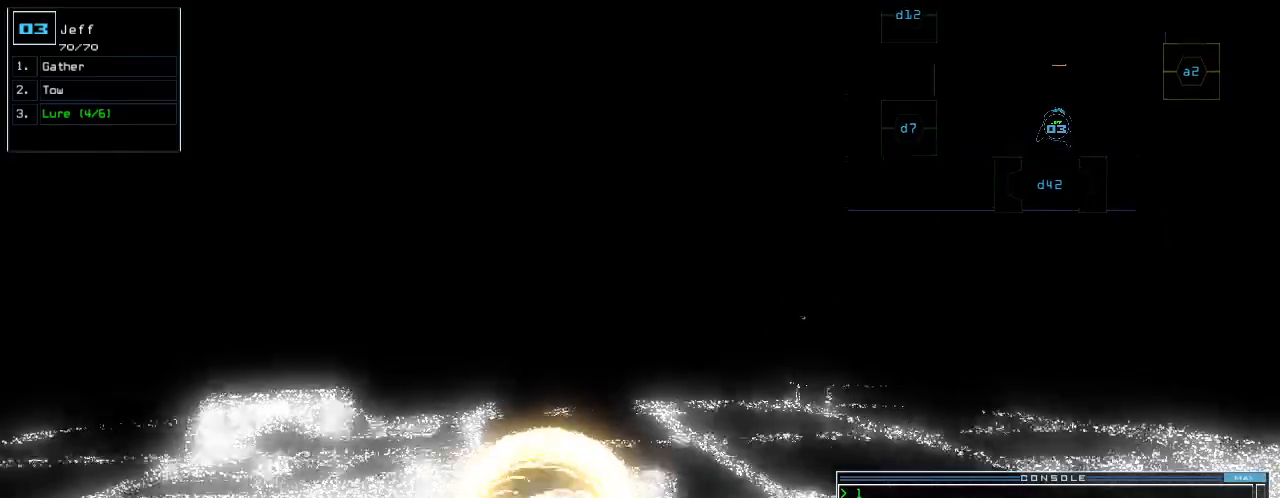
{"keys": []}
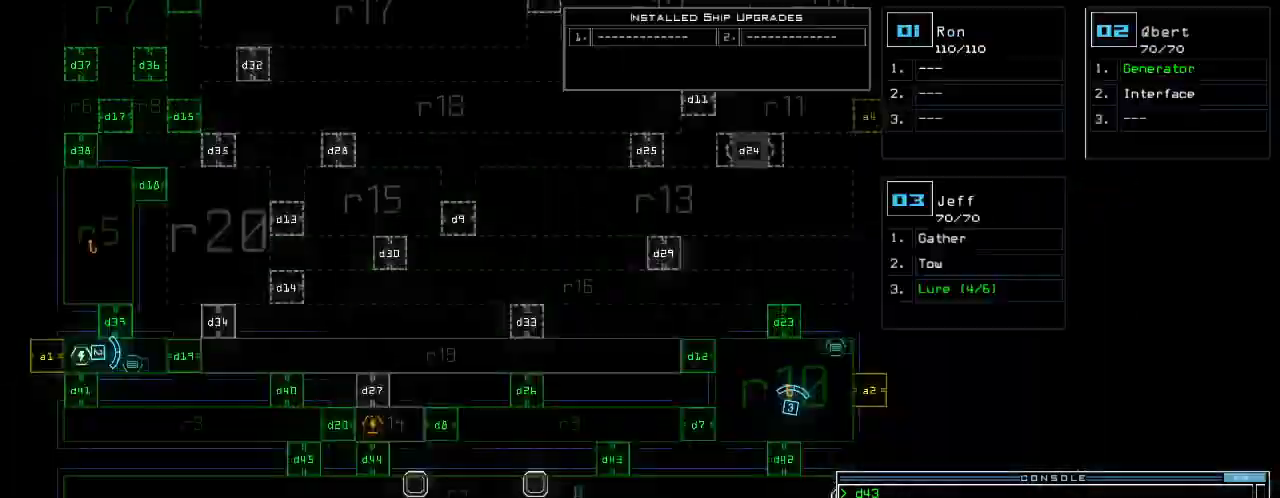
{"keys": ["up"], "events": [[380, "space", "down"], [400, "up", "down"], [480, "space", "up"]]}
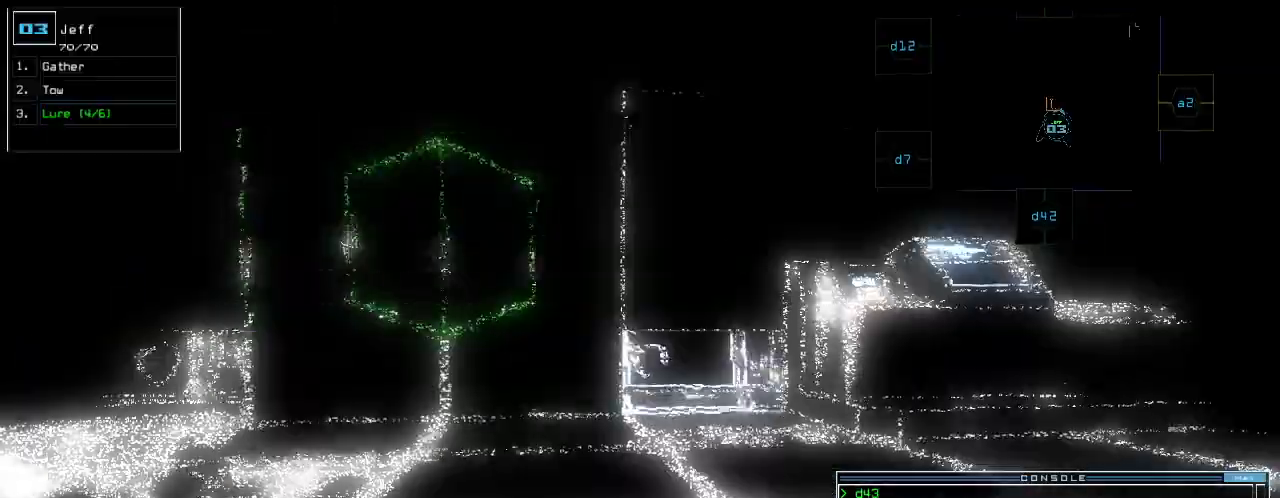
{"keys": ["up"], "events": [[340, "d", "down"], [400, "d", "up"]]}
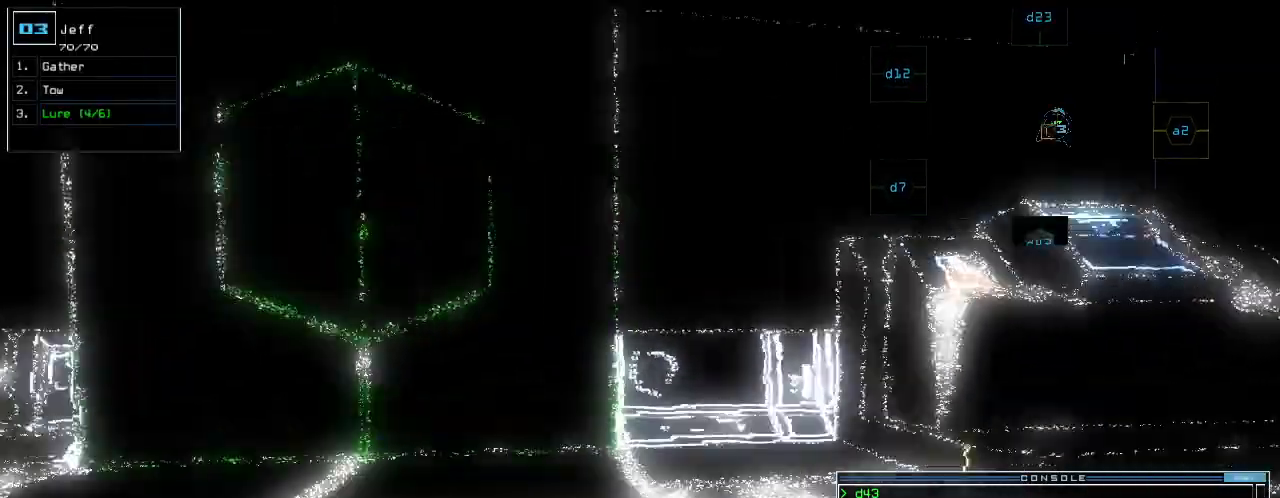
{"keys": ["3", "up"]}
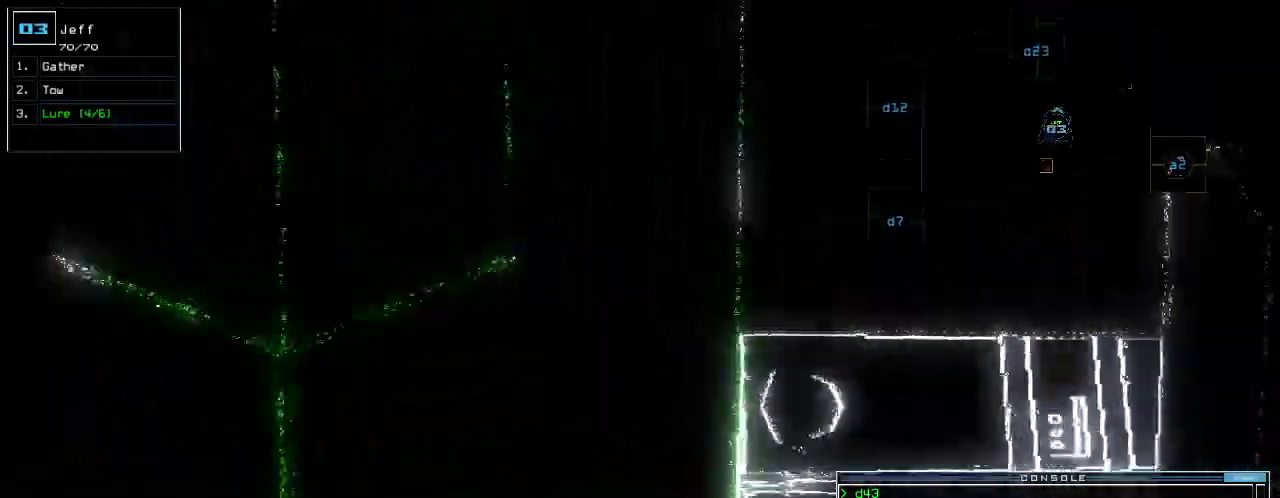
{"keys": ["left", "up"], "events": [[20, "3", "up"], [240, "return", "down"], [320, "return", "up"], [360, "left", "down"]]}
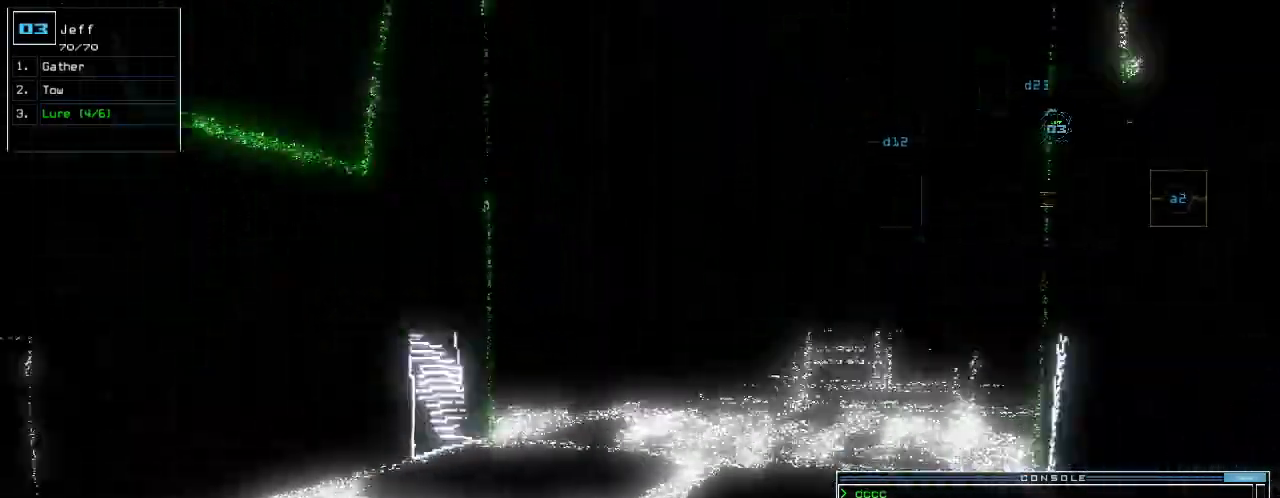
{"keys": ["up"], "events": [[140, "left", "up"], [200, "right", "down"], [380, "right", "up"]]}
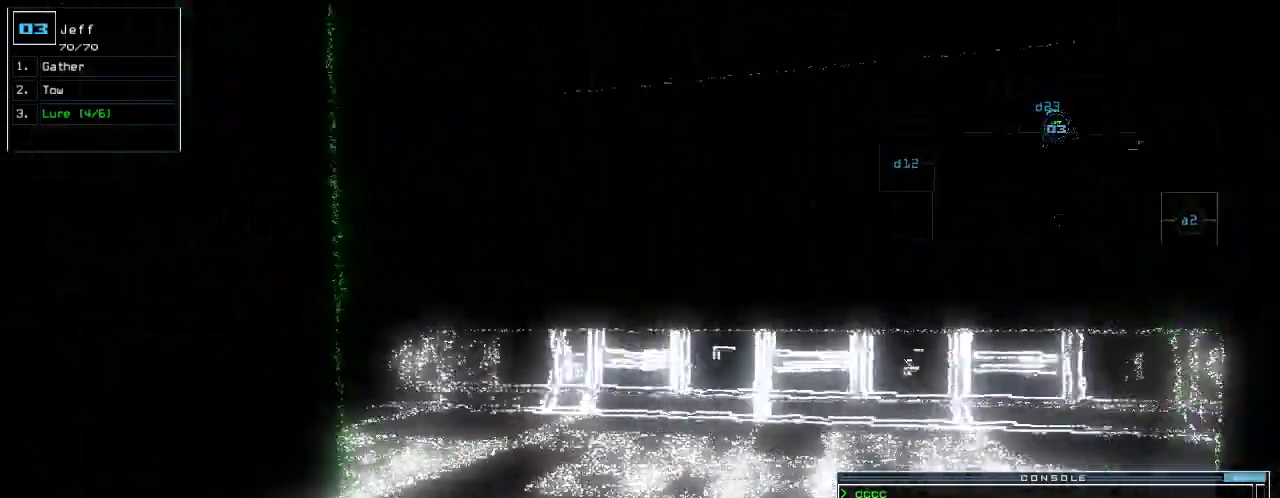
{"keys": ["up"]}
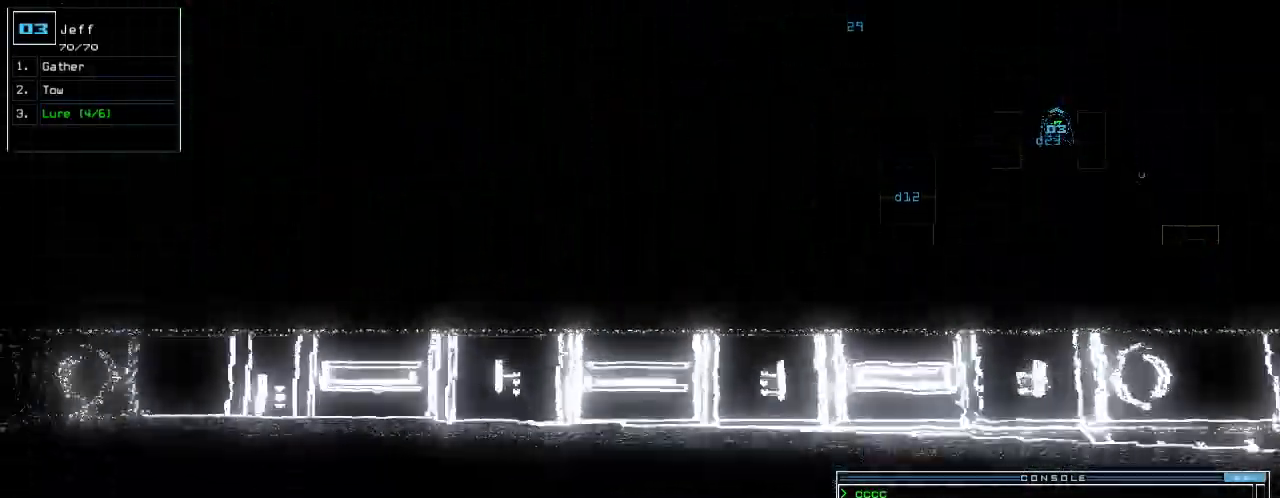
{"keys": ["right", "up"], "events": [[180, "right", "down"]]}
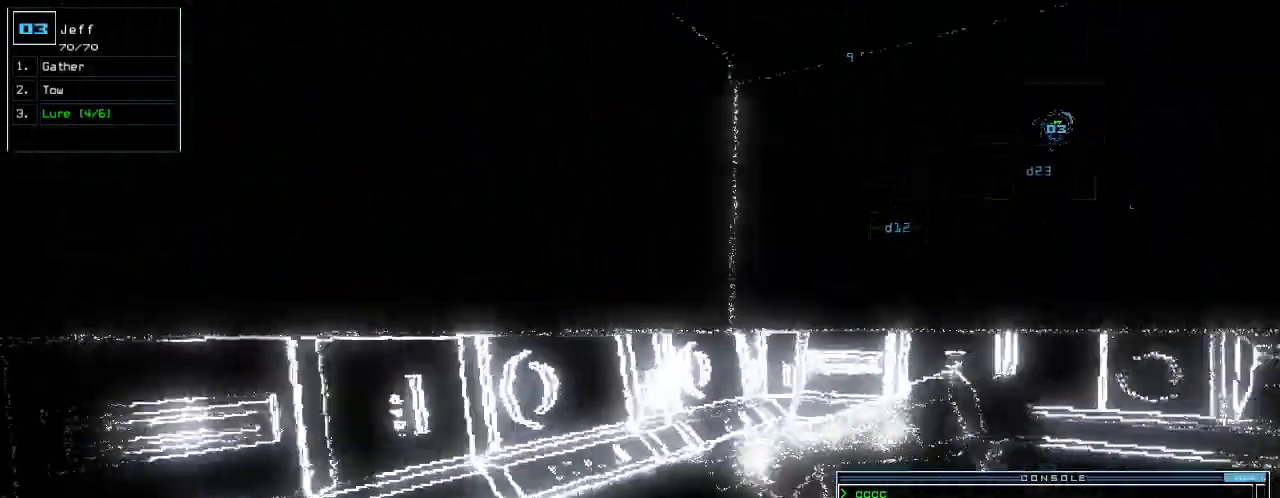
{"keys": ["left"]}
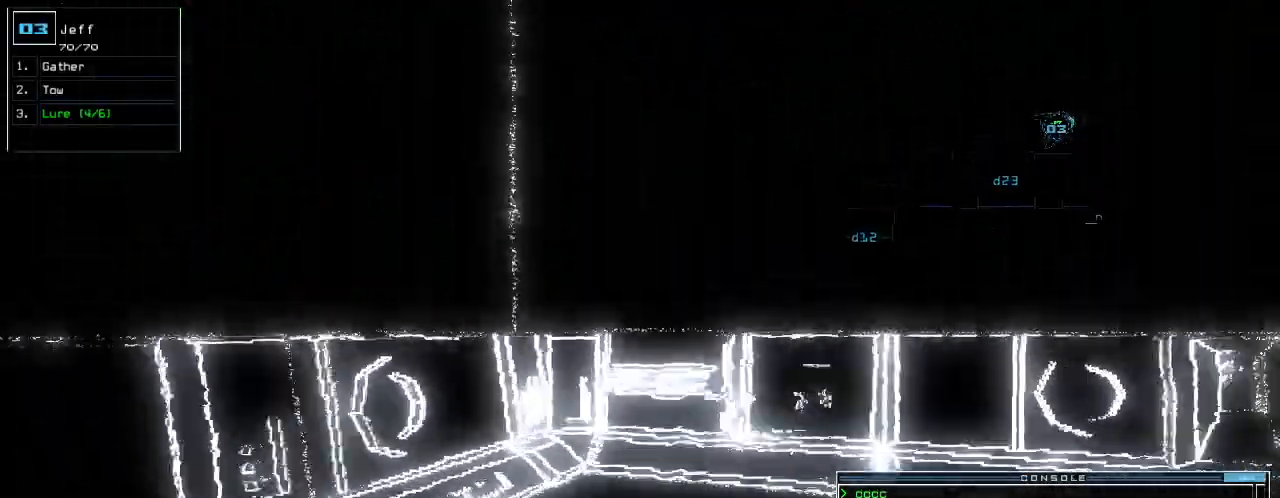
{"keys": ["left", "up"], "events": [[400, "up", "down"]]}
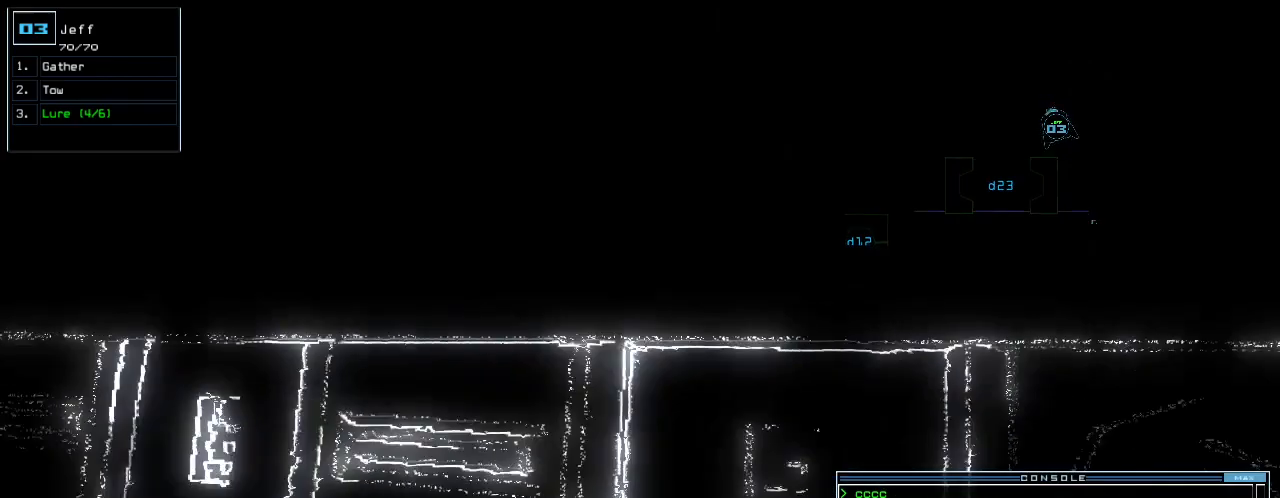
{"keys": ["up"], "events": [[400, "left", "up"]]}
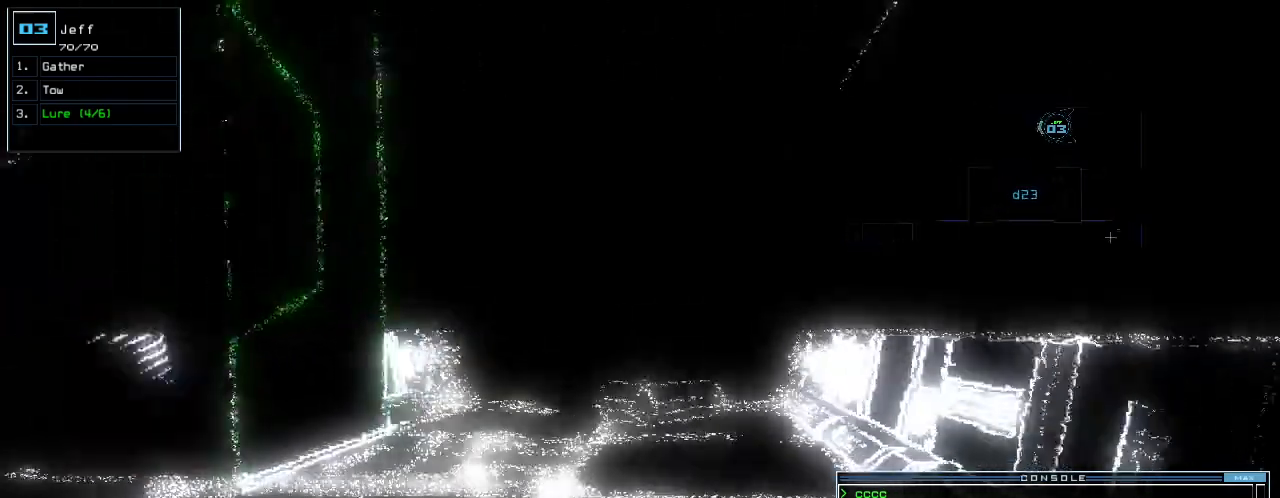
{"keys": ["up"], "events": []}
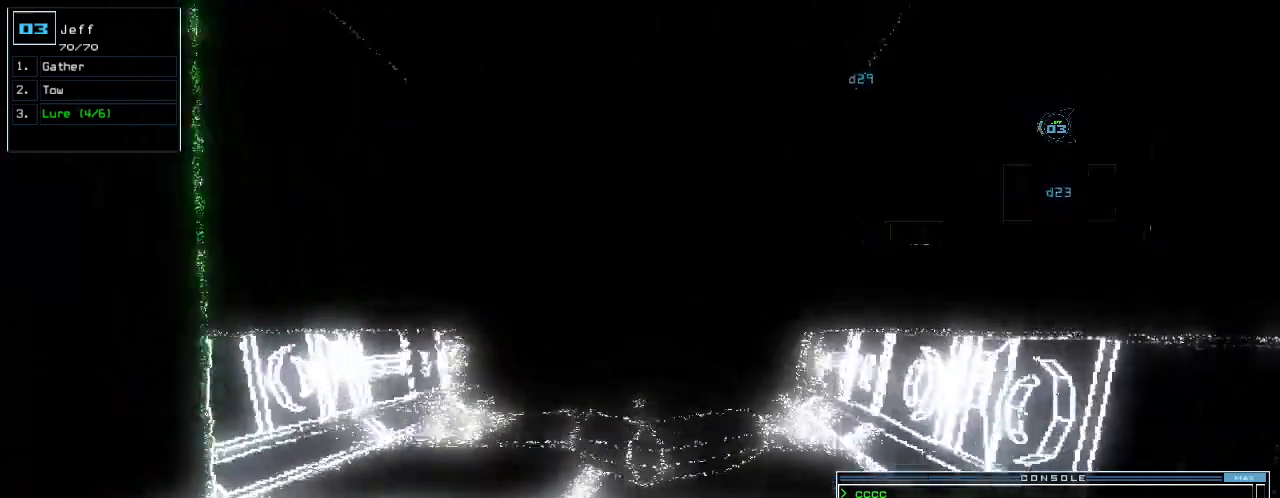
{"keys": ["up"]}
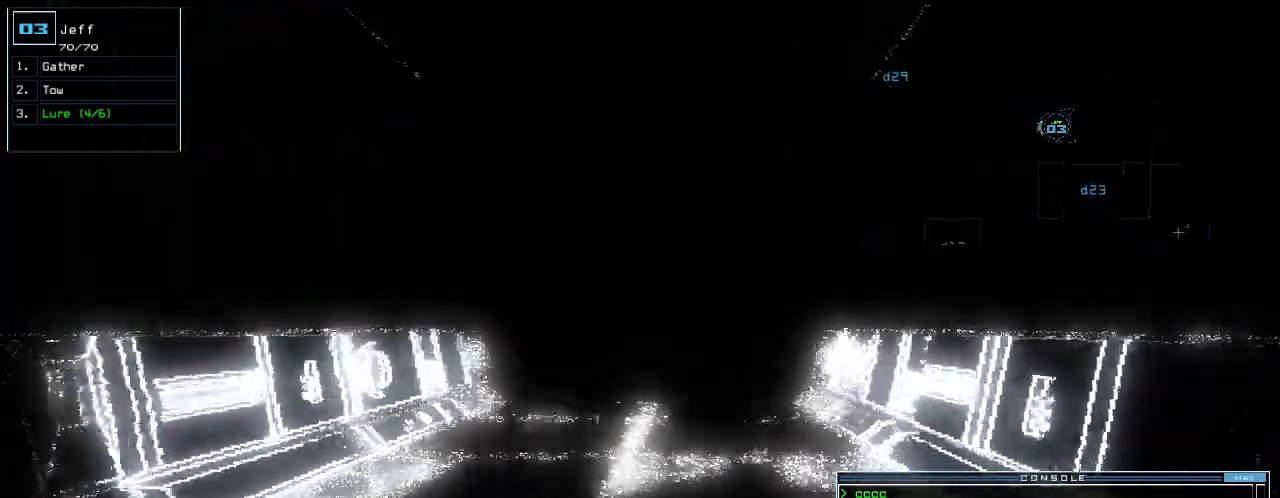
{"keys": ["up"], "events": []}
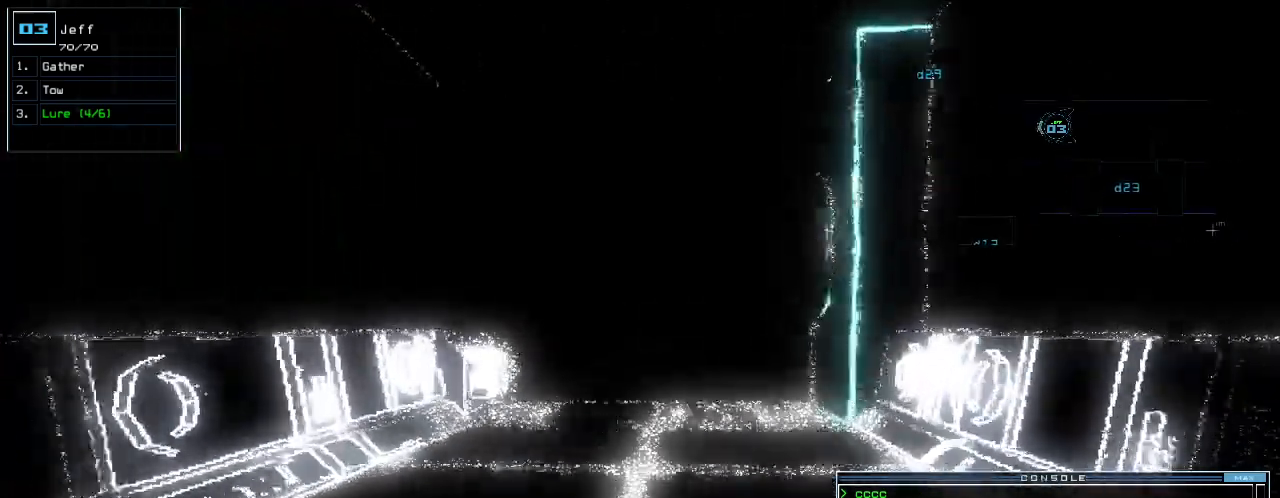
{"keys": ["up"], "events": []}
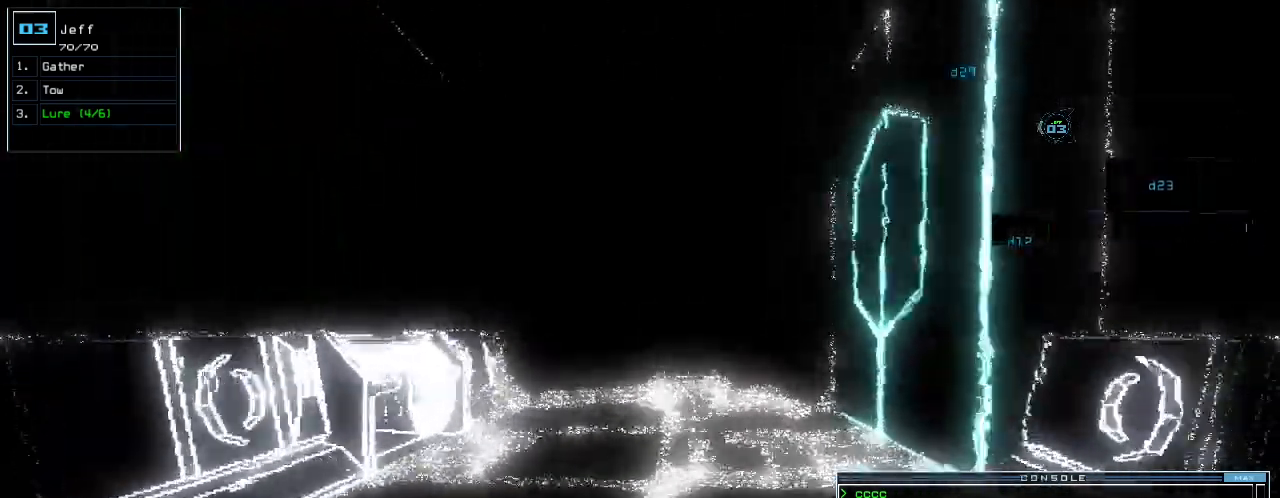
{"keys": ["up"]}
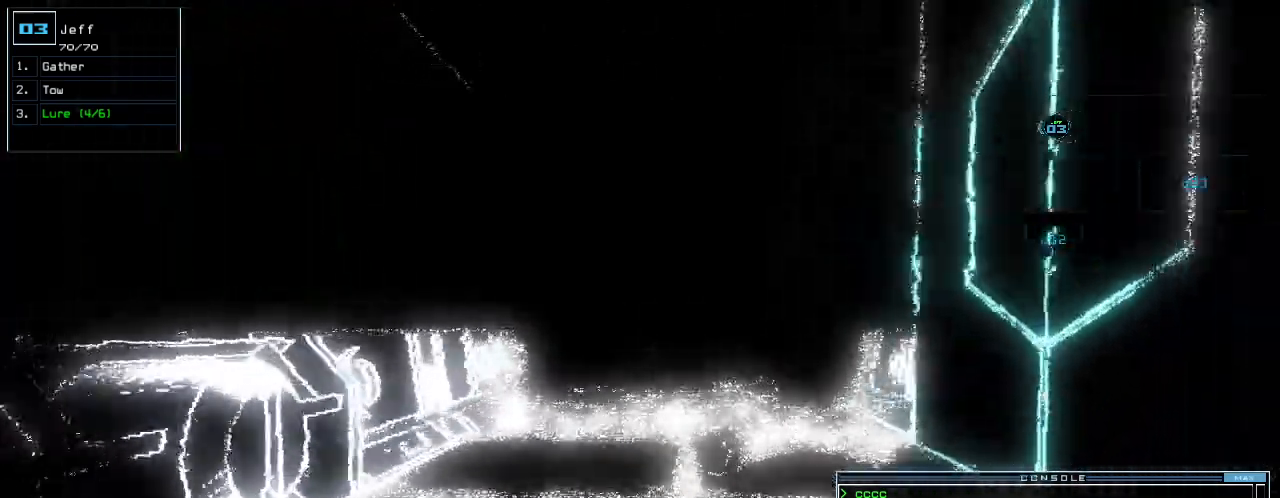
{"keys": ["up"]}